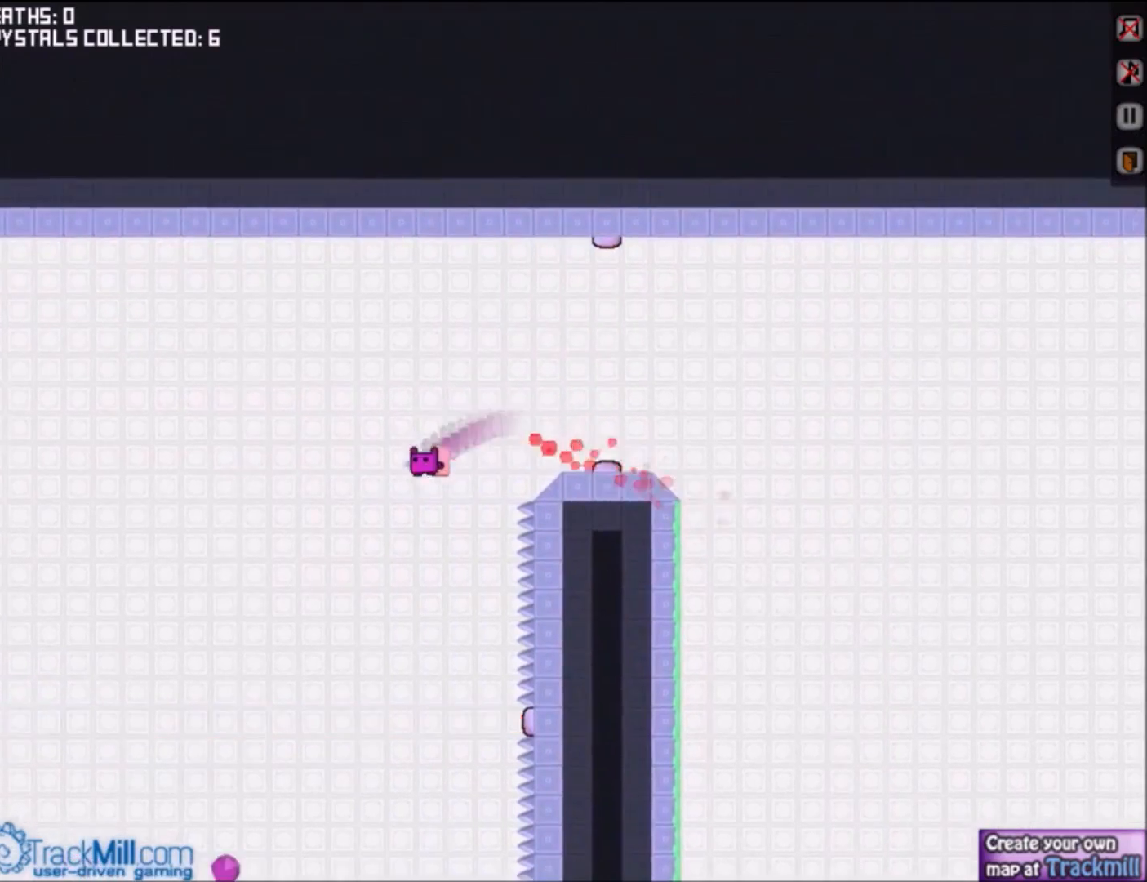
Gameplay with keyboard; each line is a JSON object with the keys held at the frame after it. "events" lists presses ("down") and releases ("up") of "down", "left", "right", "up" and "w" between this image and that frame as [ms after this image, input, new state], when the widget could be followed in between. No other keys are recorded. Mouse input is not recorded.
{"keys": ["down"], "events": [[234, "down", "down"], [467, "left", "up"]]}
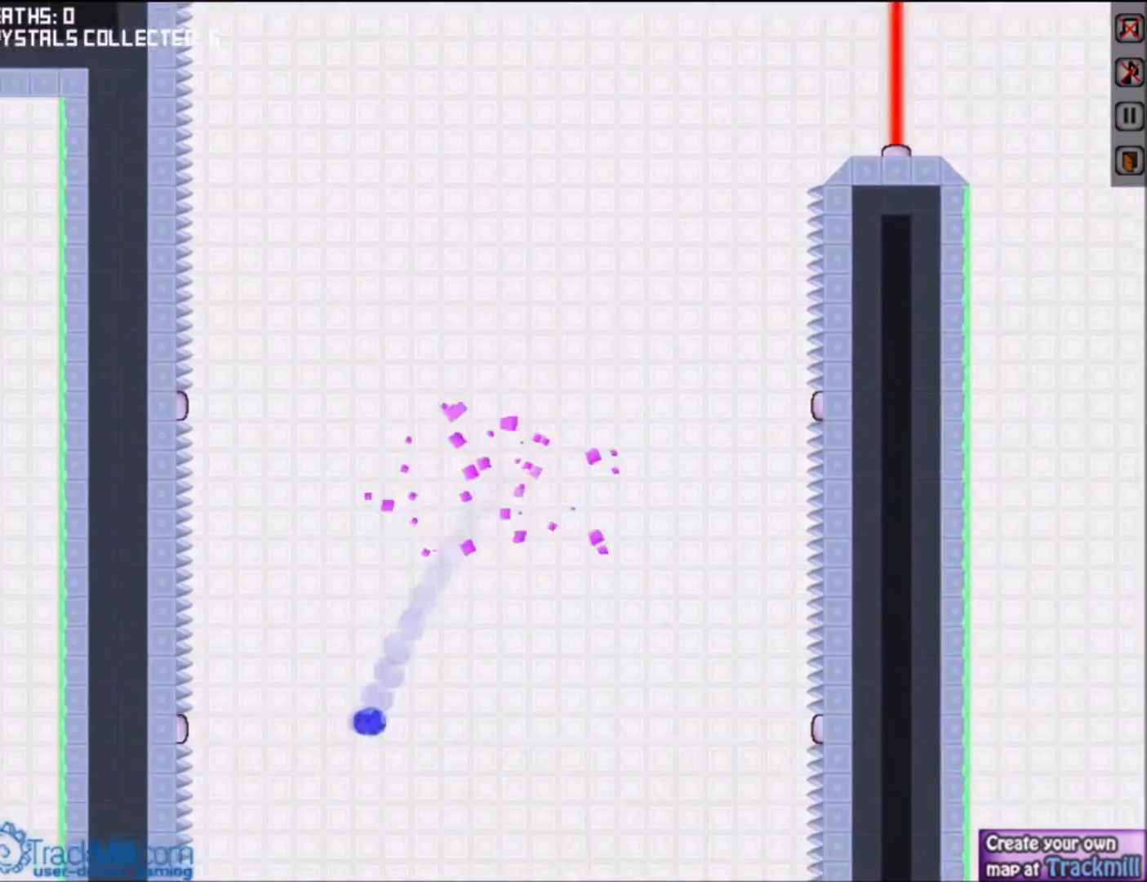
{"keys": ["right"], "events": [[300, "right", "down"], [333, "down", "up"]]}
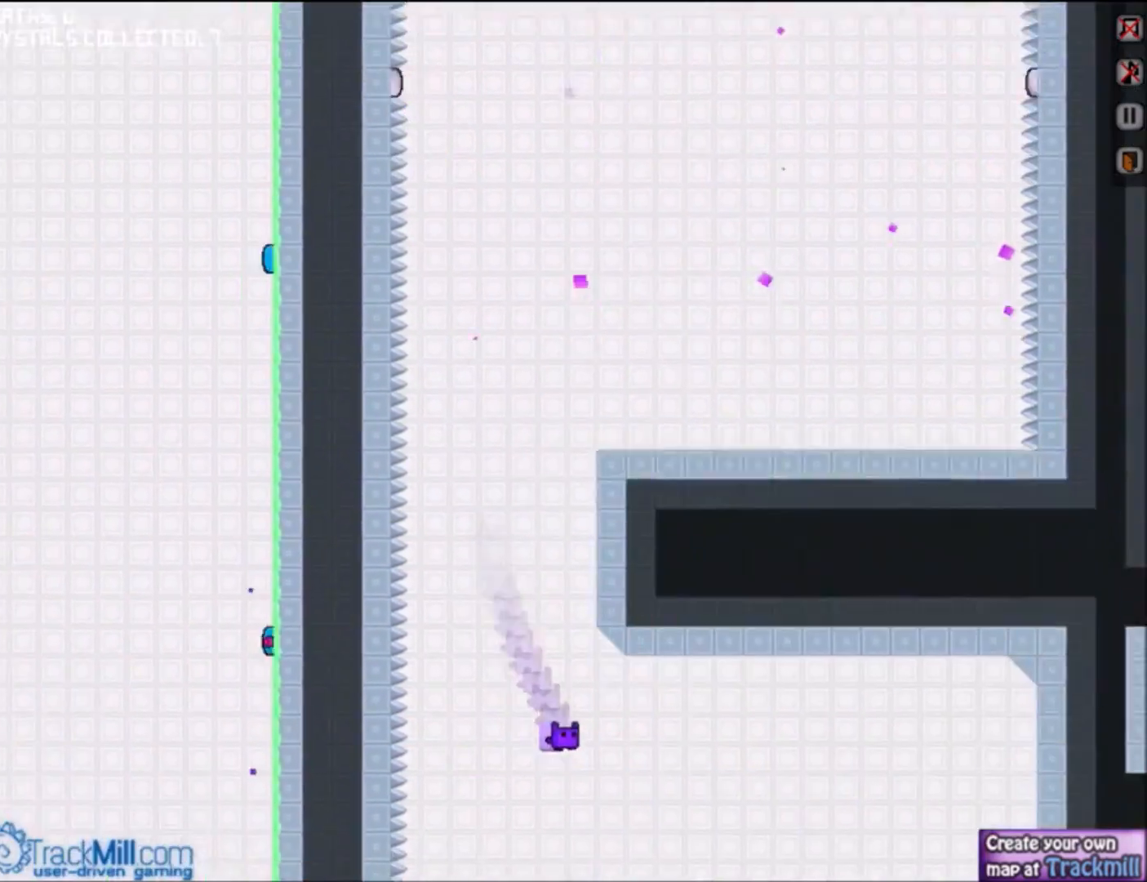
{"keys": ["right"], "events": [[100, "up", "down"], [234, "up", "up"]]}
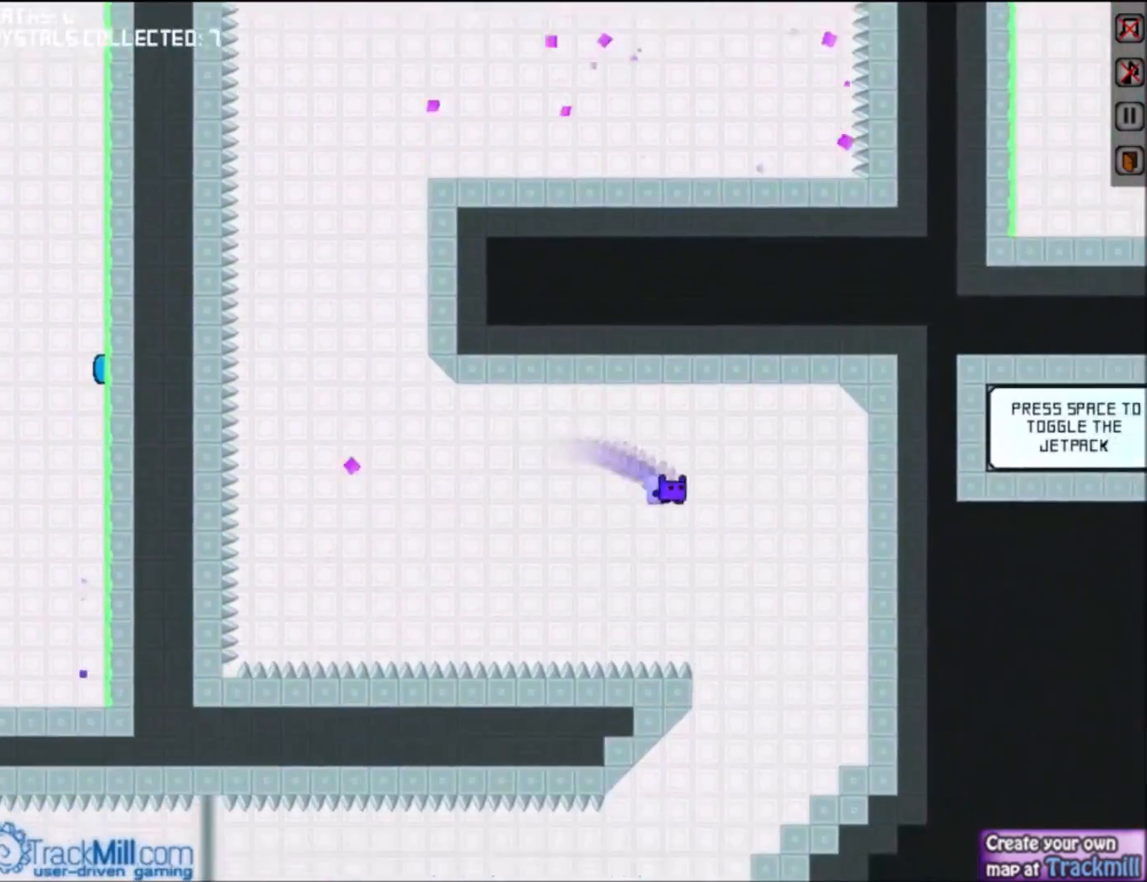
{"keys": ["down", "left"], "events": [[100, "down", "down"], [100, "left", "down"], [167, "right", "up"]]}
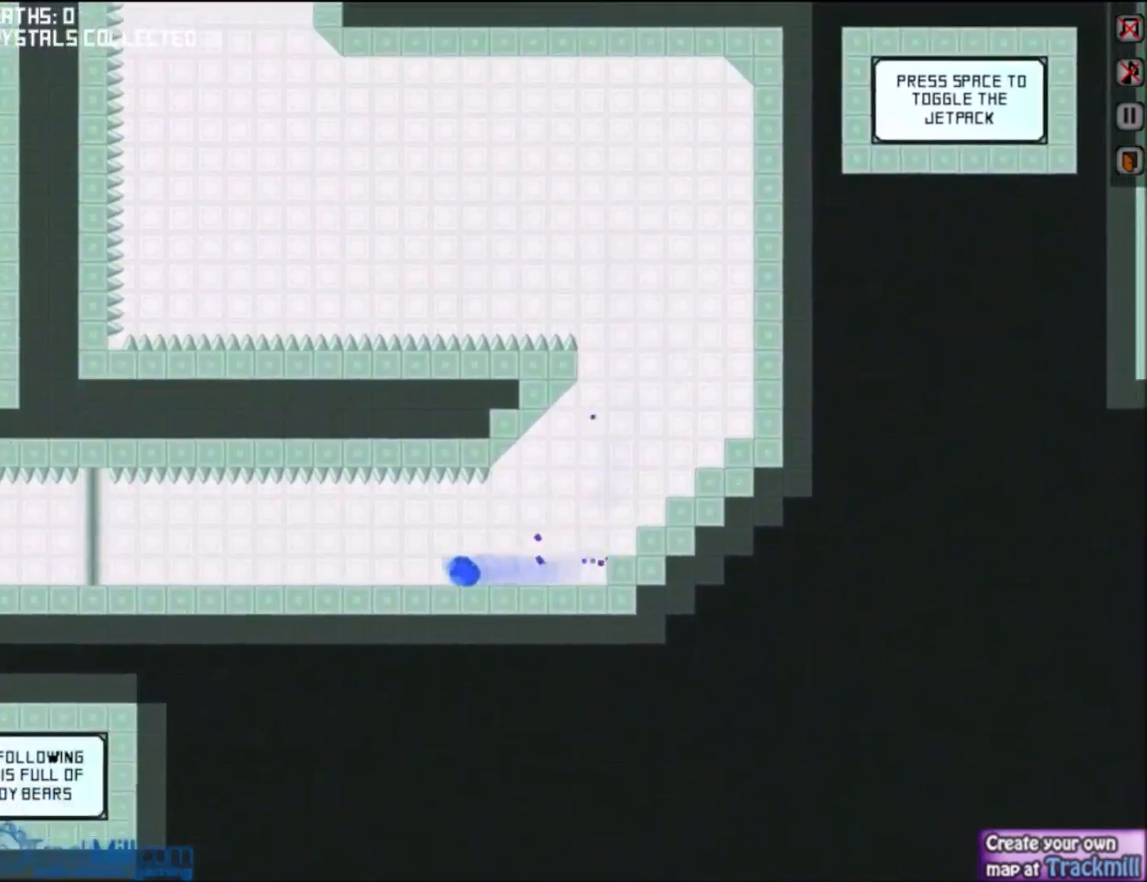
{"keys": ["down", "left"], "events": []}
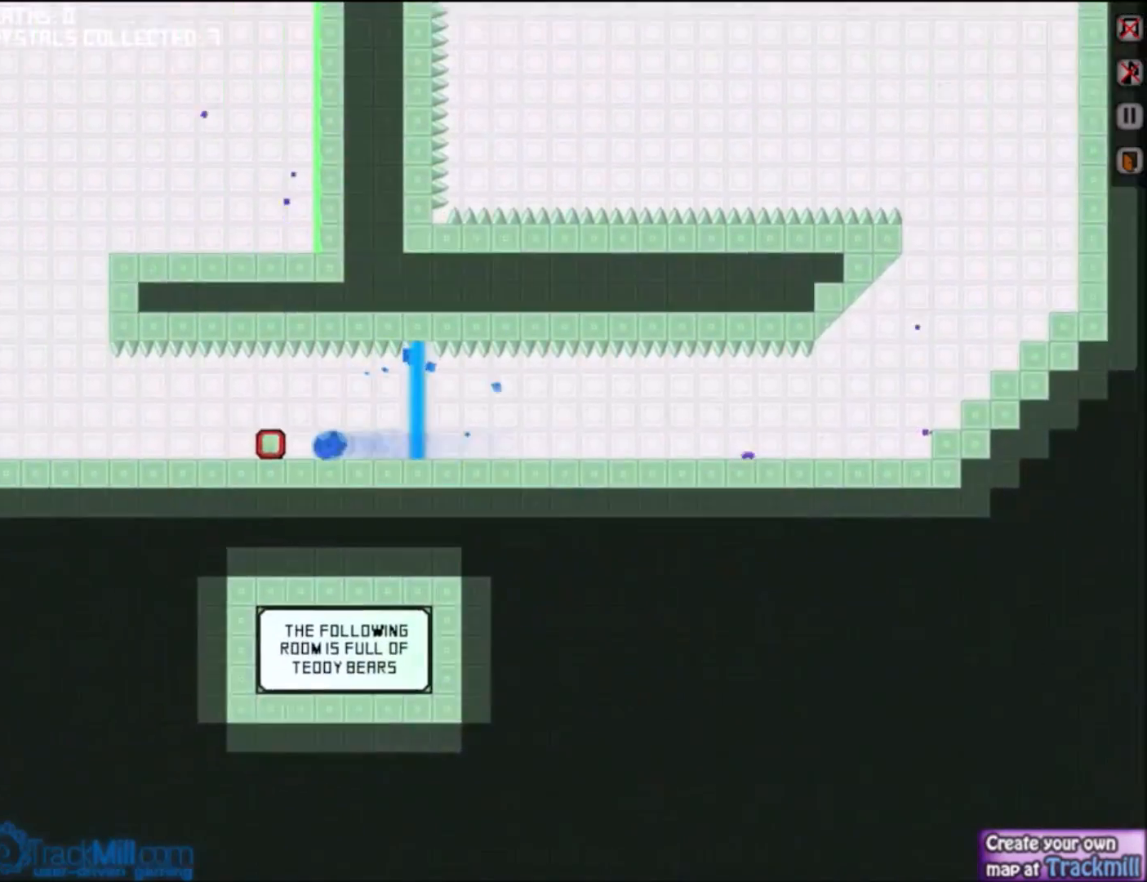
{"keys": ["up"], "events": [[233, "down", "up"], [267, "left", "up"], [300, "up", "down"]]}
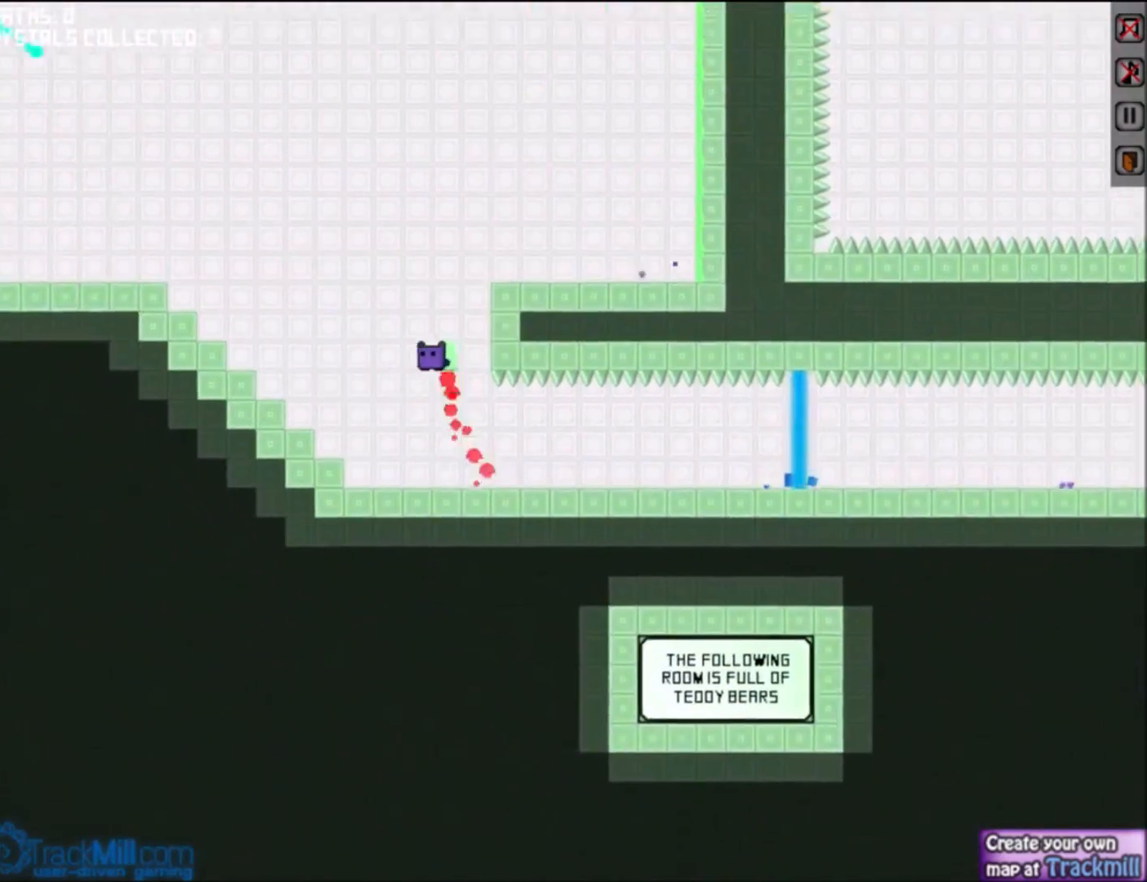
{"keys": ["up"], "events": []}
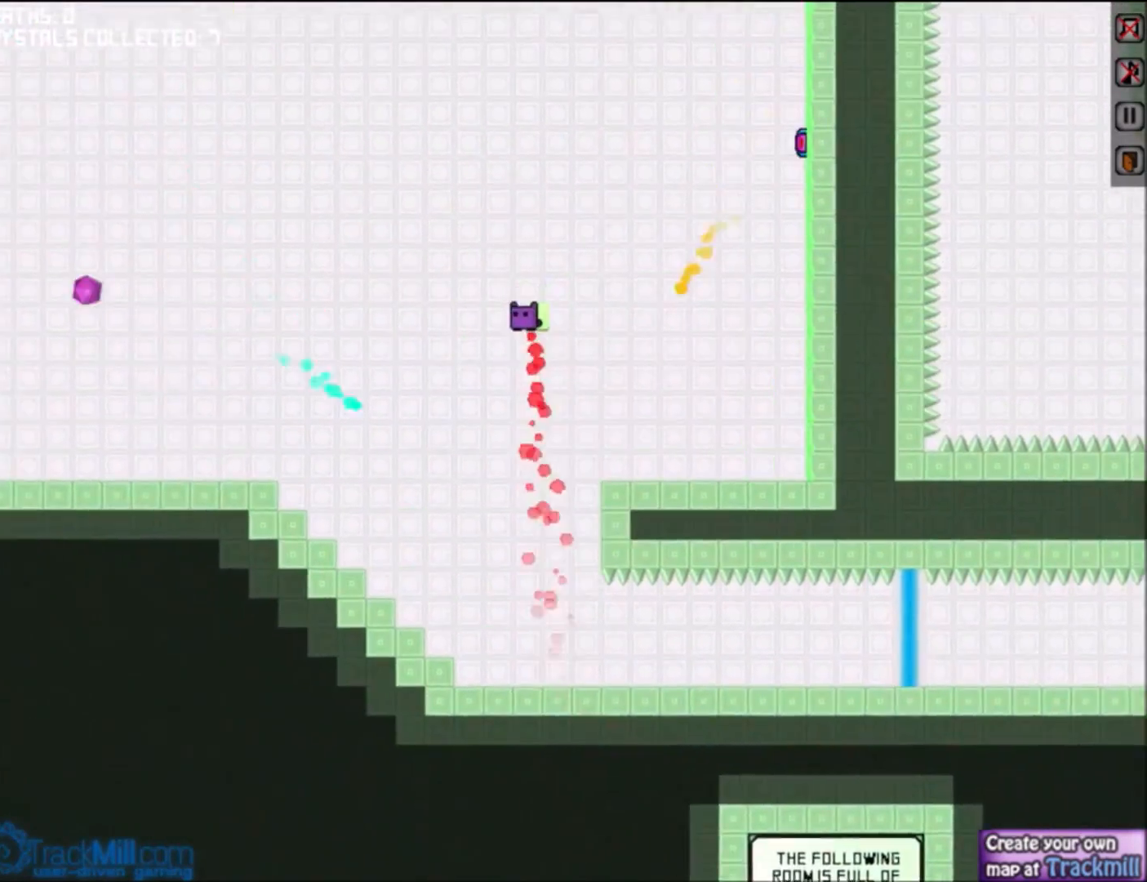
{"keys": ["up"], "events": []}
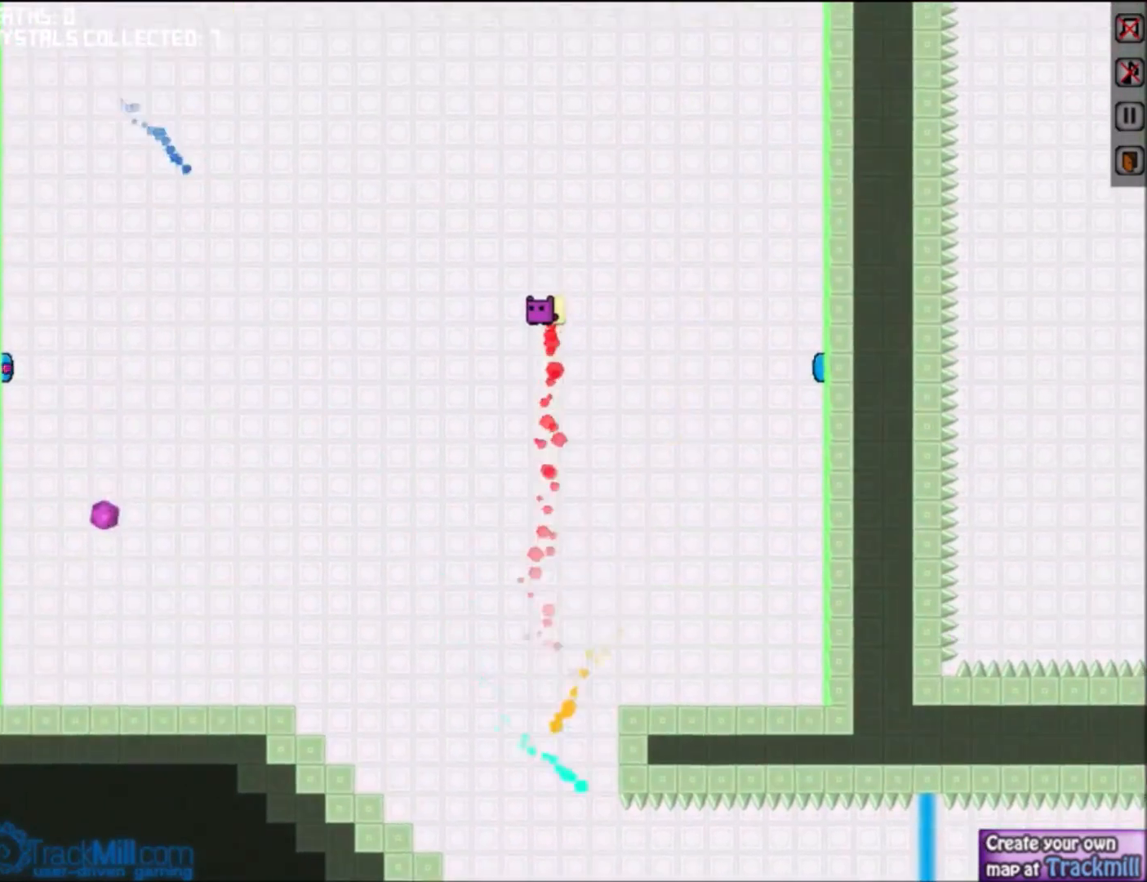
{"keys": ["up"], "events": []}
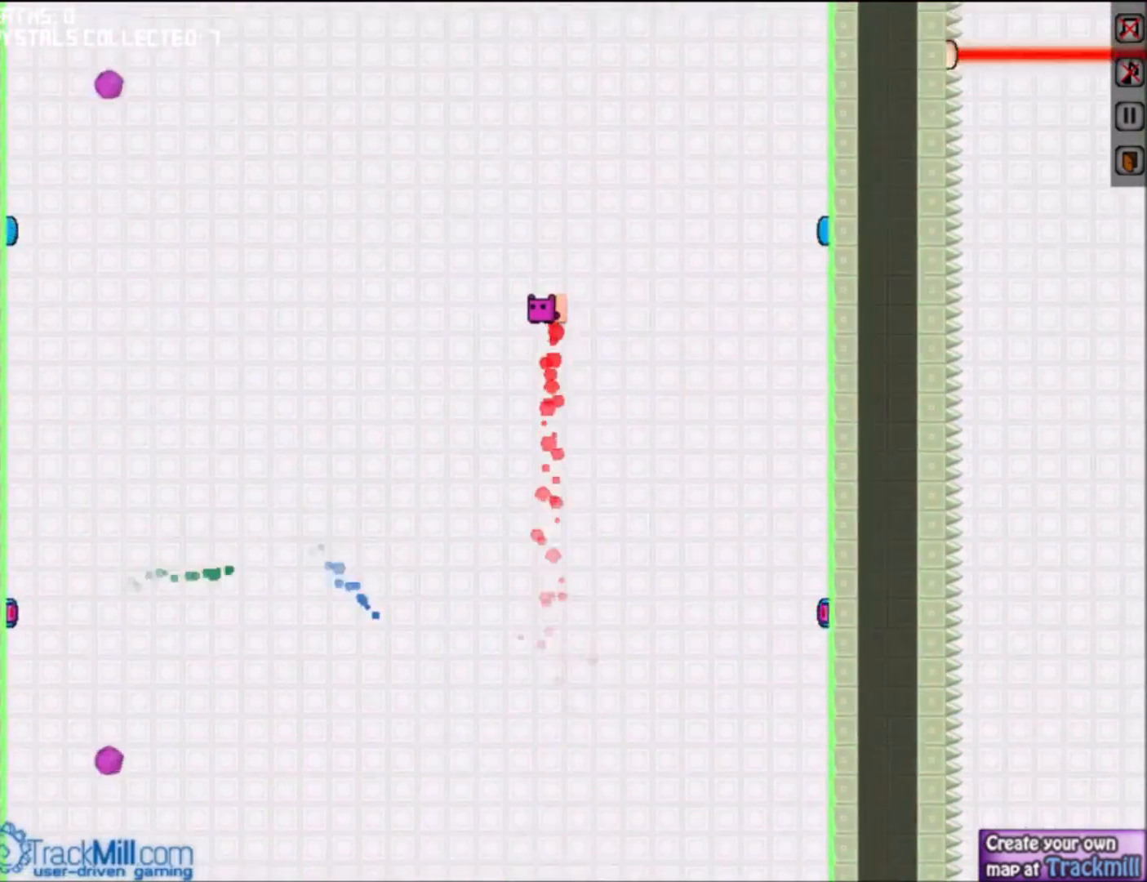
{"keys": ["up"], "events": [[100, "right", "down"], [467, "right", "up"]]}
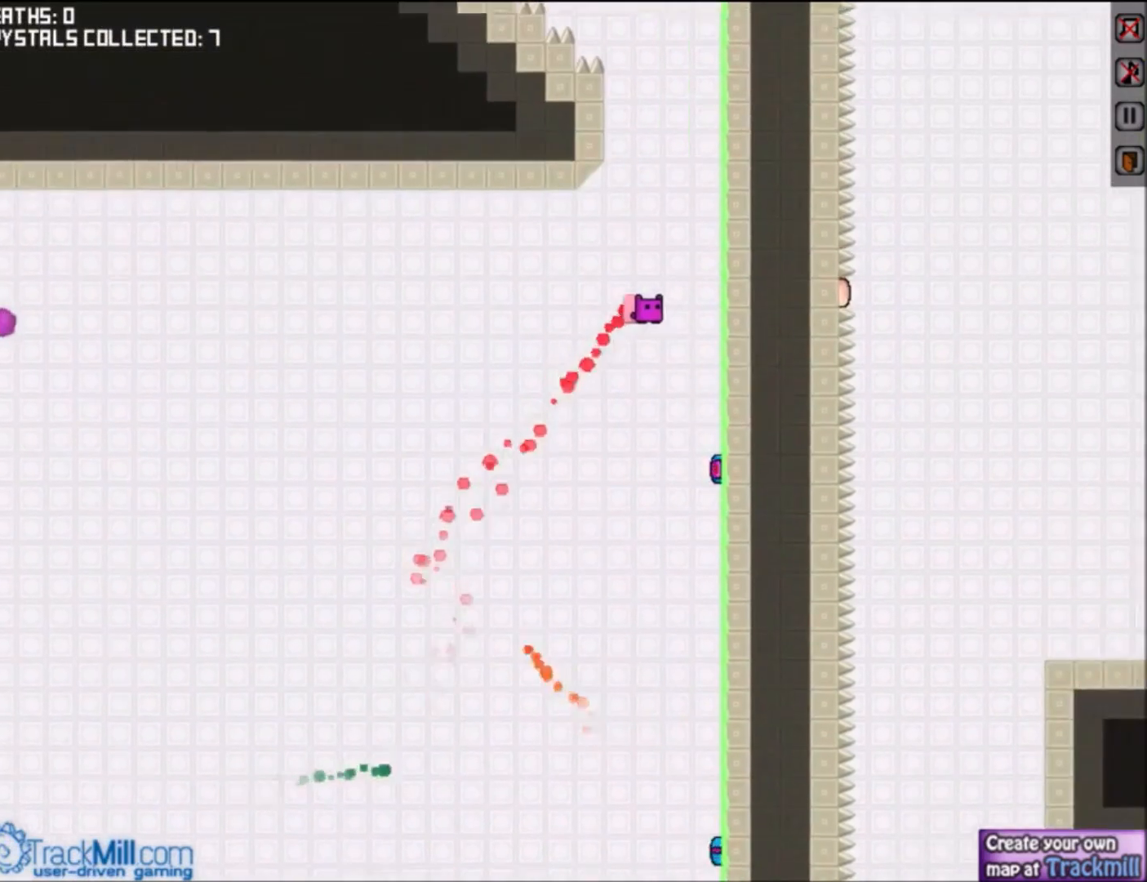
{"keys": ["left", "up"], "events": [[501, "left", "down"]]}
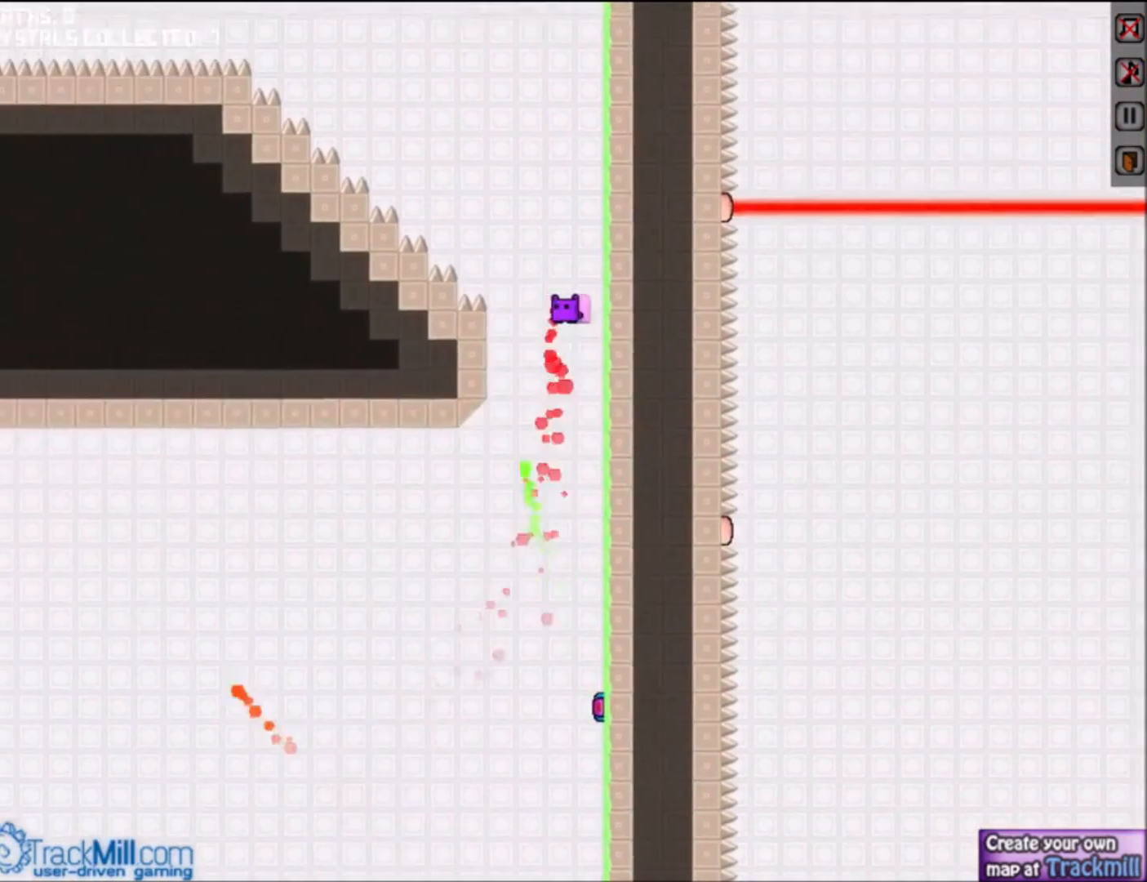
{"keys": ["left"], "events": [[467, "up", "up"]]}
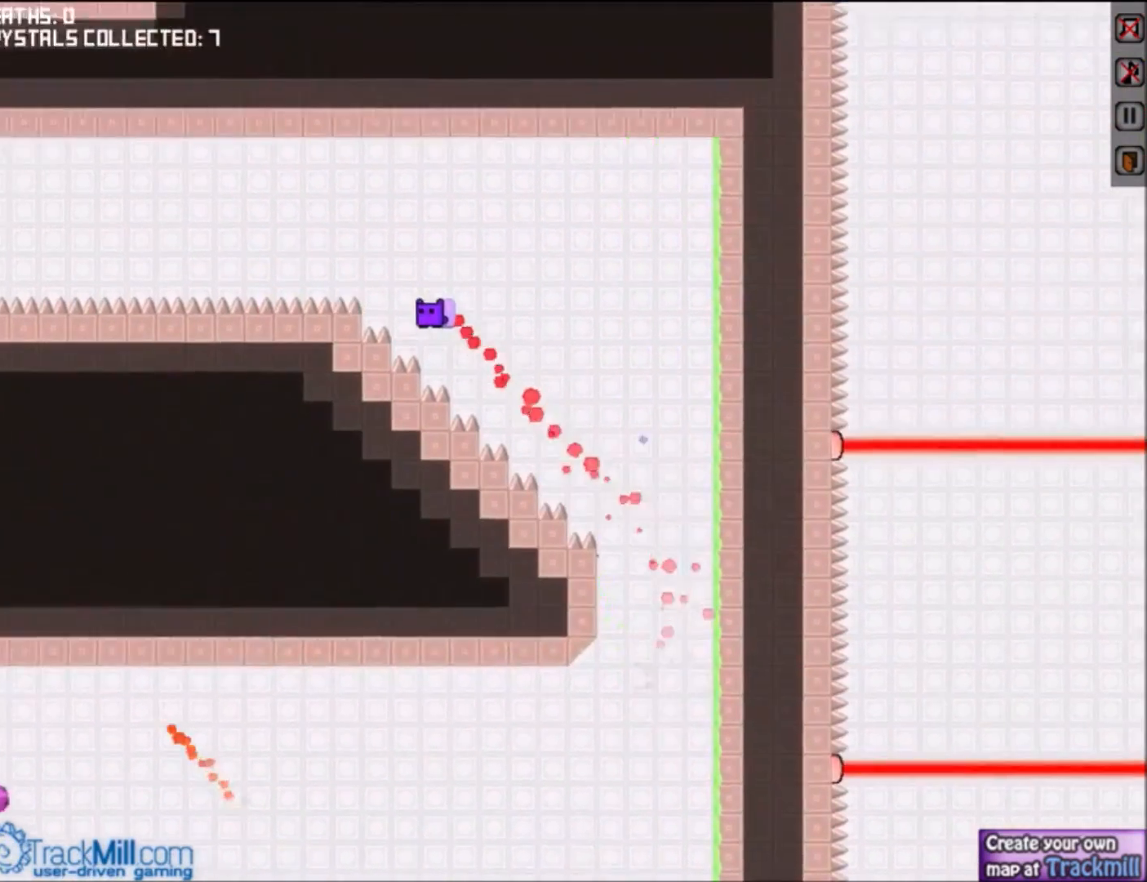
{"keys": ["left"], "events": []}
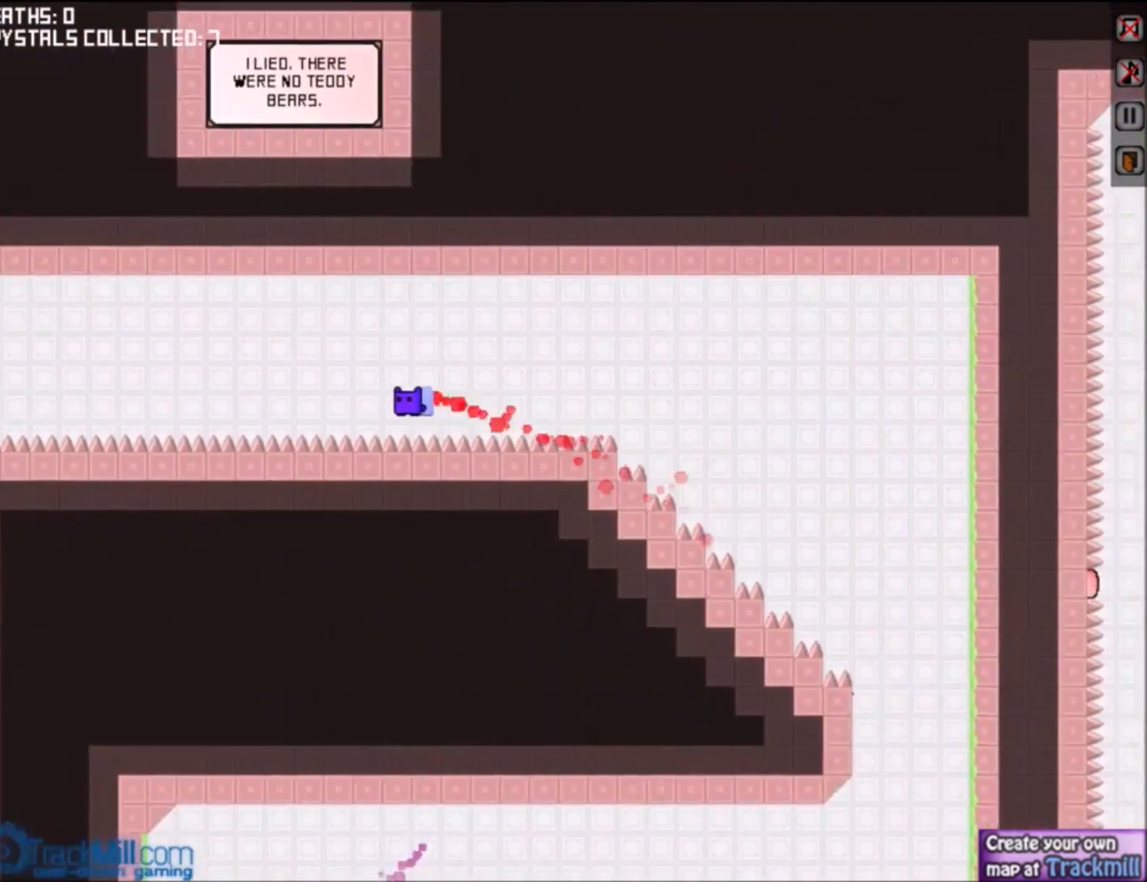
{"keys": ["left"], "events": []}
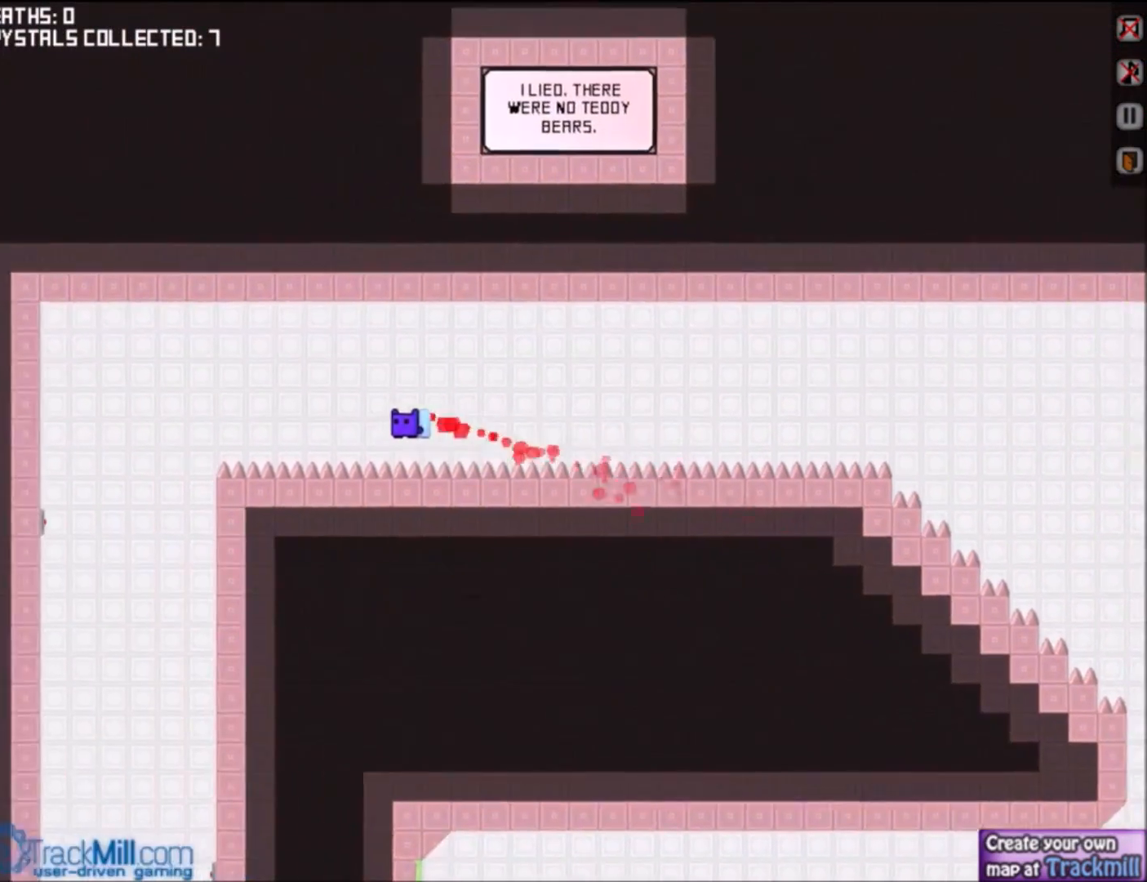
{"keys": ["down"], "events": [[367, "down", "down"], [401, "left", "up"]]}
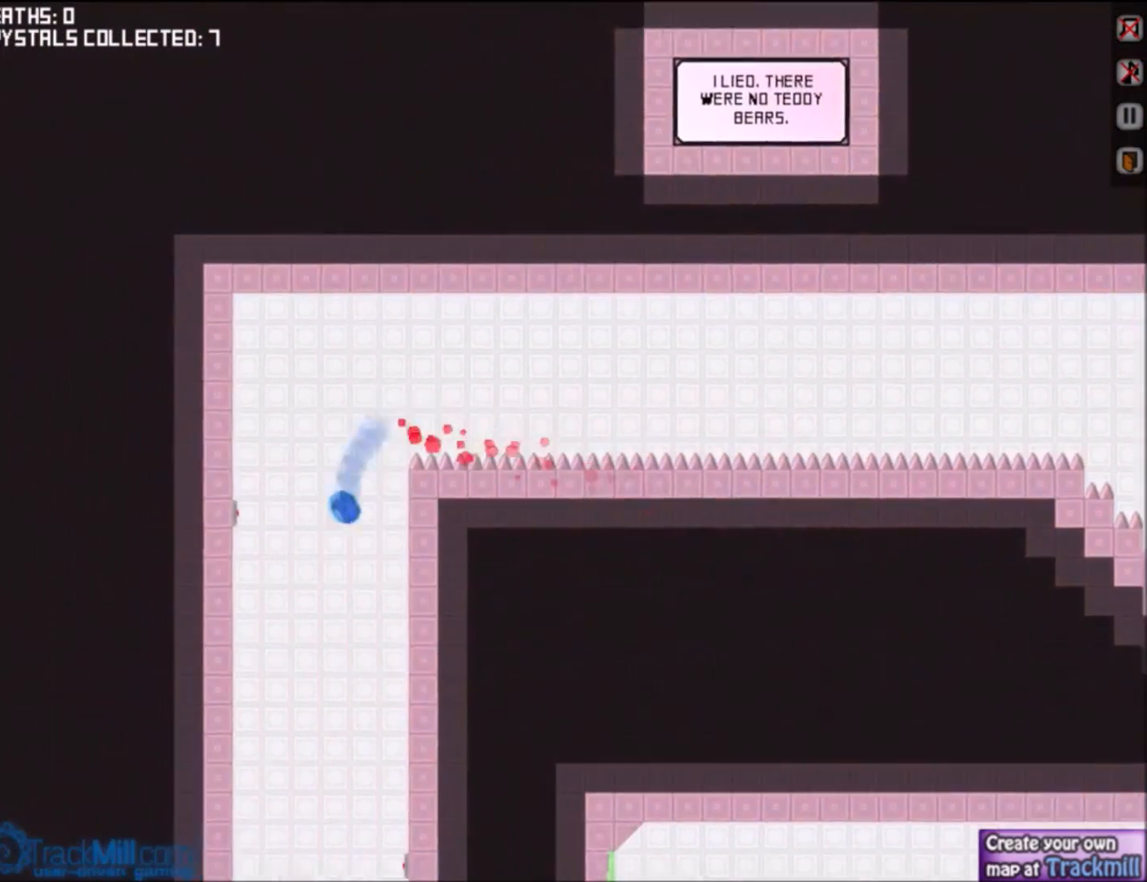
{"keys": ["down"], "events": []}
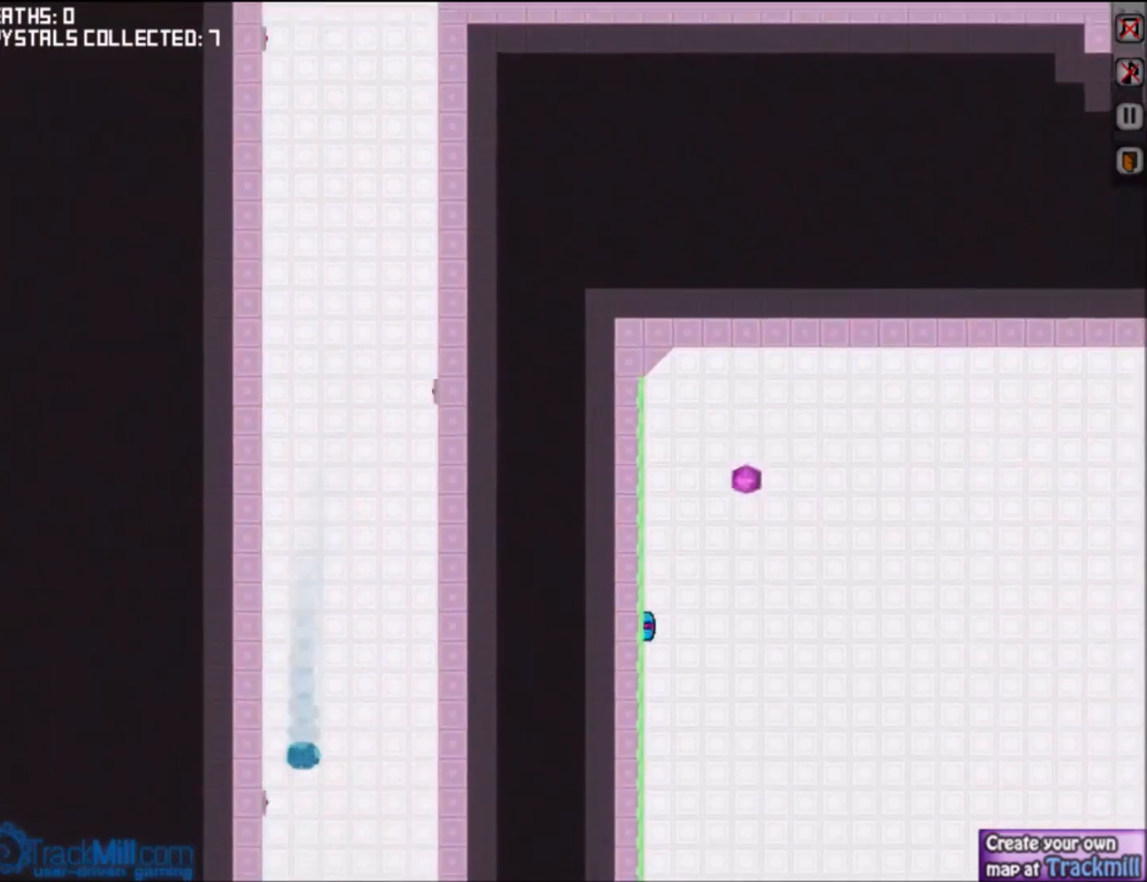
{"keys": ["down"], "events": []}
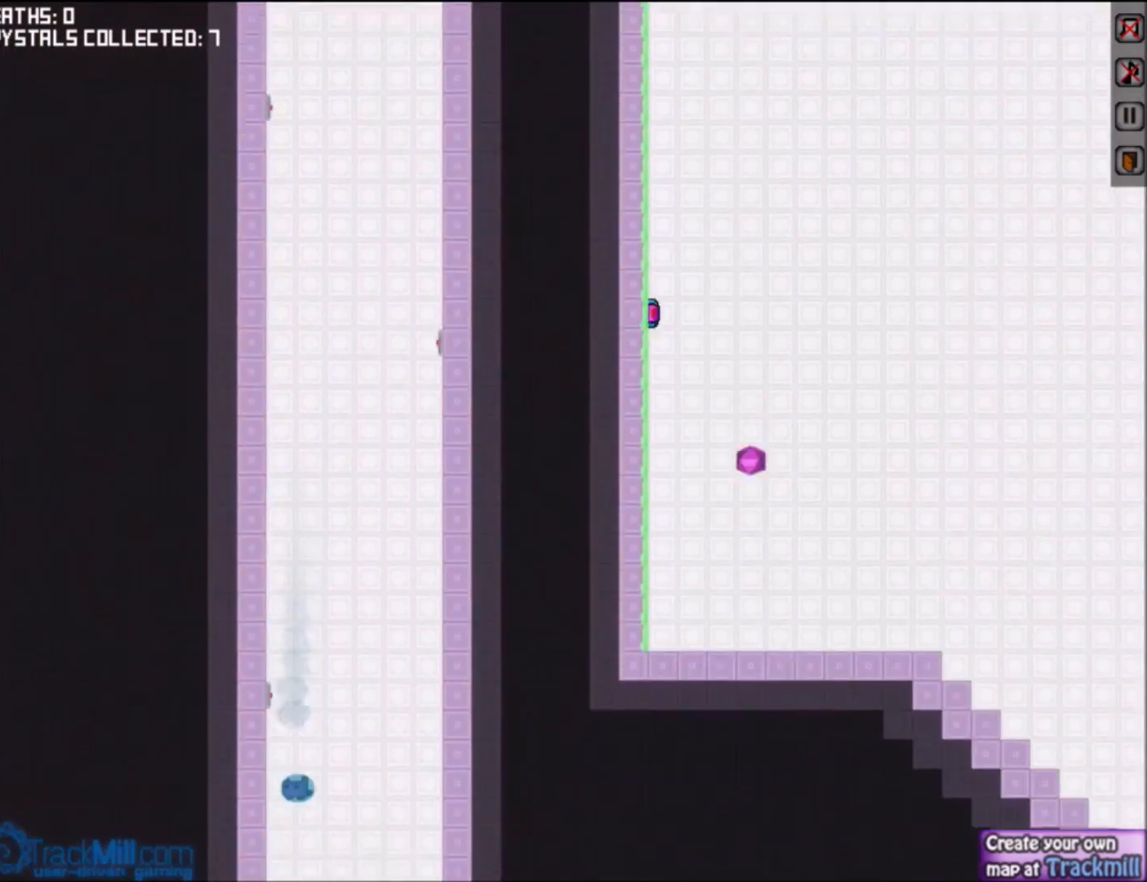
{"keys": ["down"], "events": []}
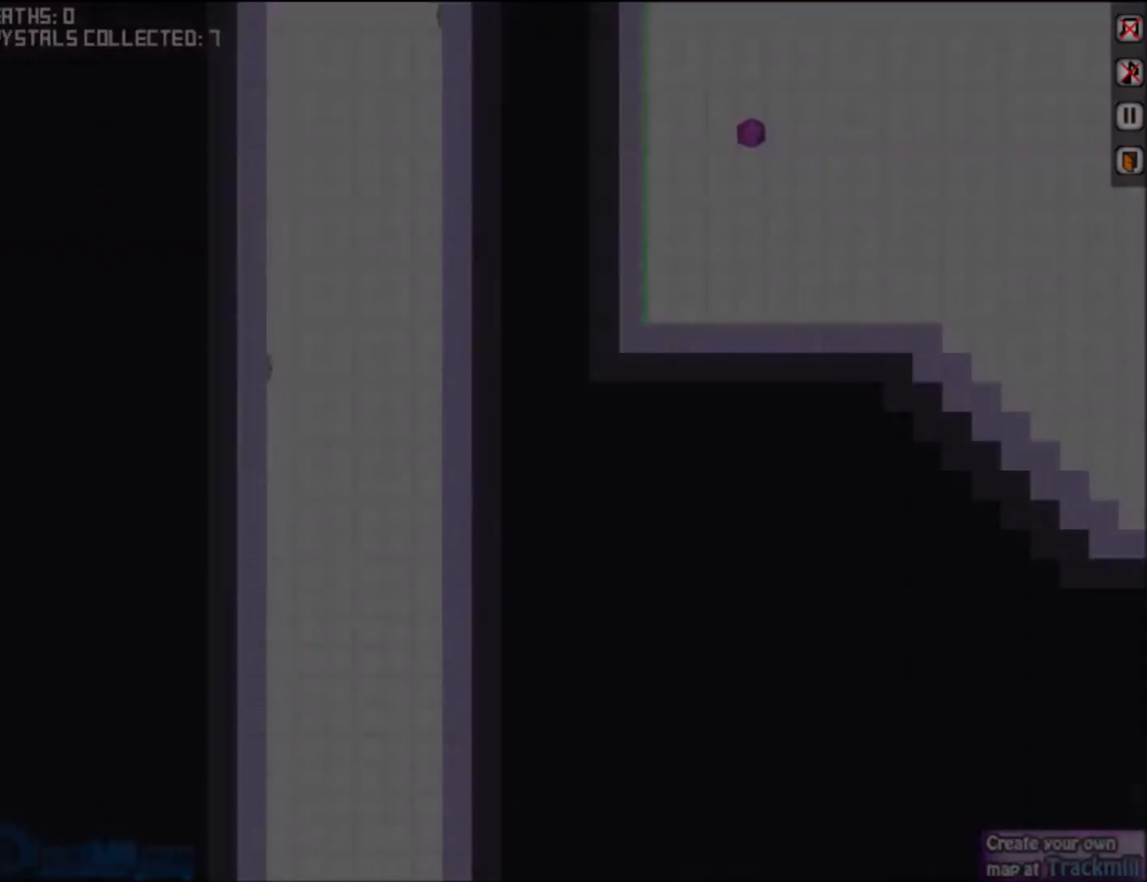
{"keys": ["down"], "events": []}
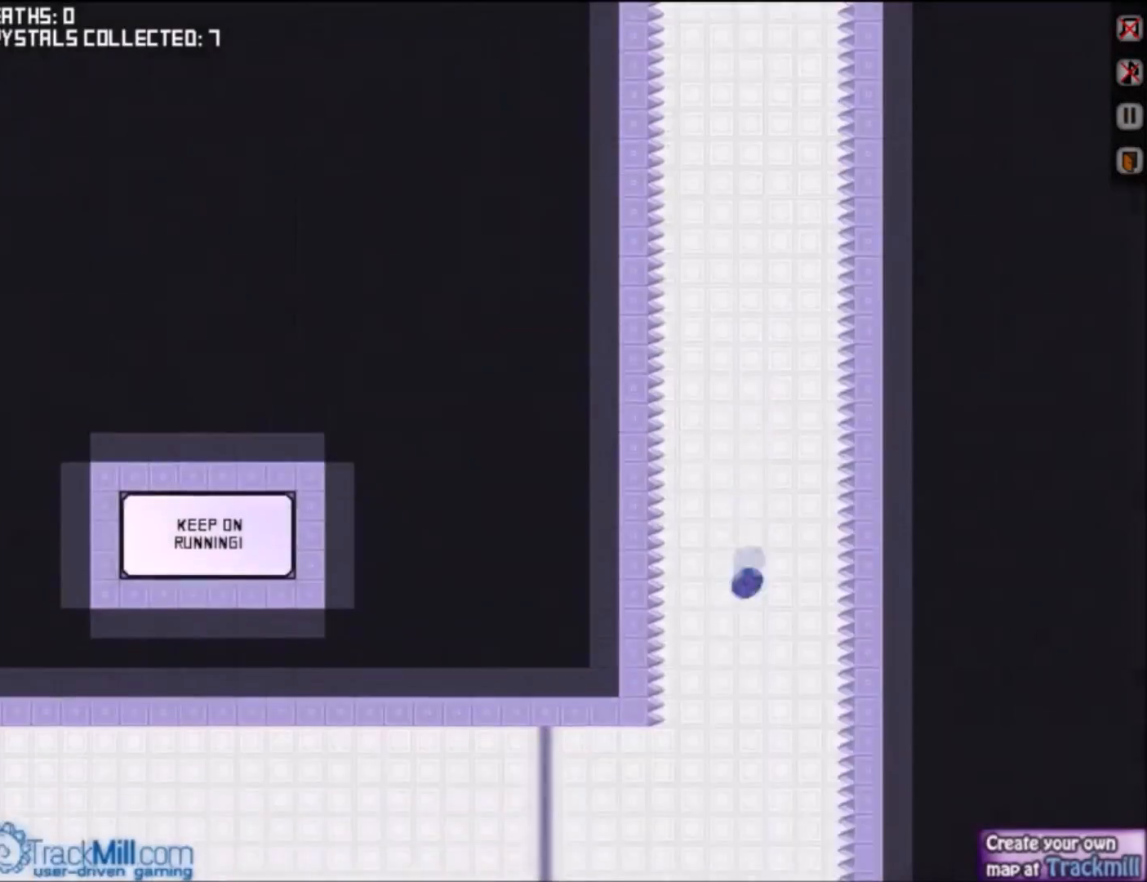
{"keys": ["right"], "events": [[33, "left", "down"], [434, "right", "down"], [467, "down", "up"], [467, "left", "up"]]}
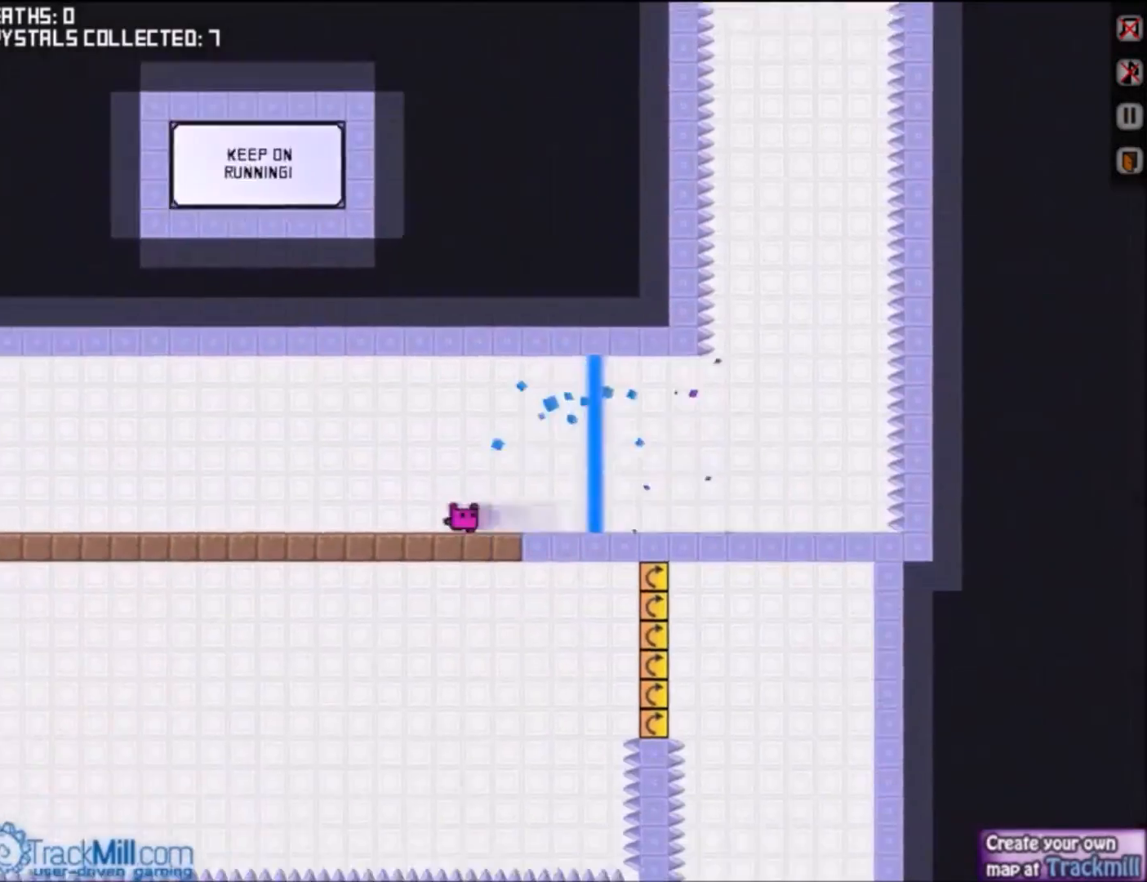
{"keys": ["right"], "events": [[100, "right", "up"], [367, "right", "down"]]}
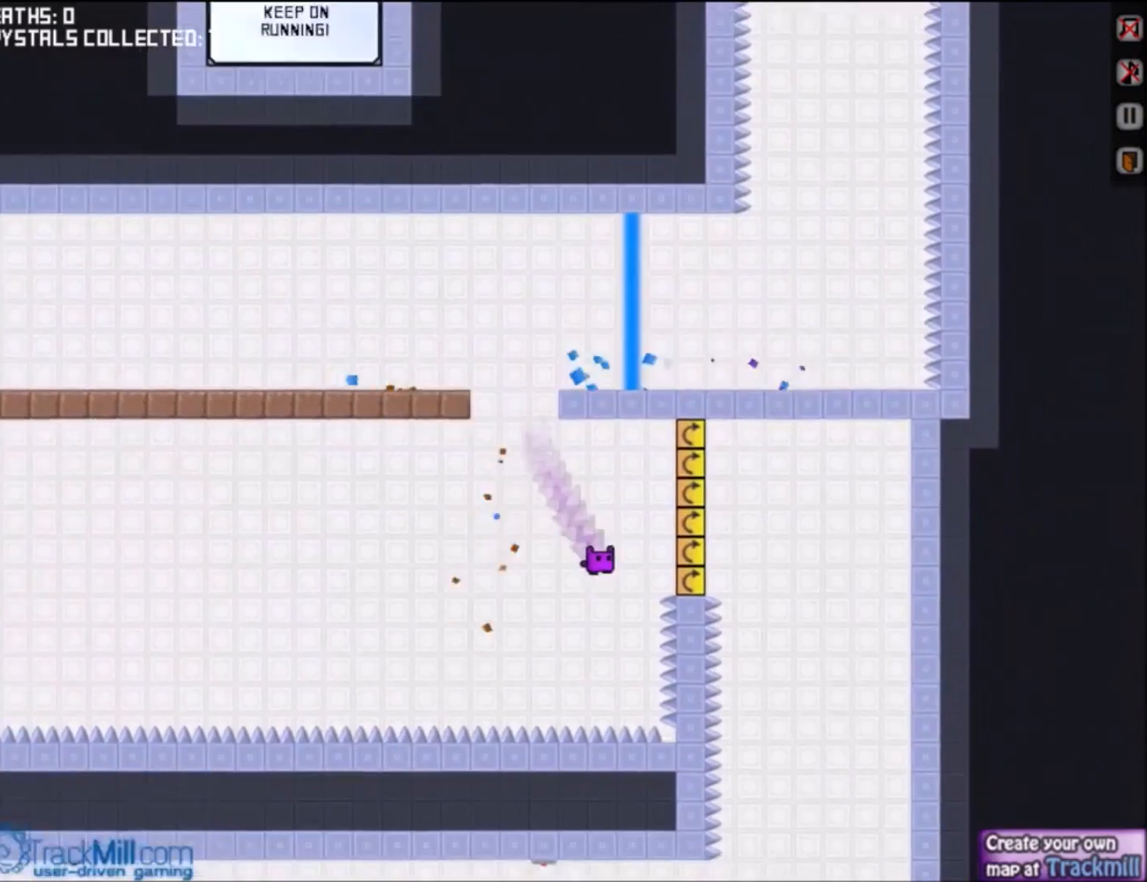
{"keys": ["down", "left"], "events": [[66, "up", "down"], [167, "up", "up"], [200, "right", "up"], [233, "down", "down"], [233, "left", "down"]]}
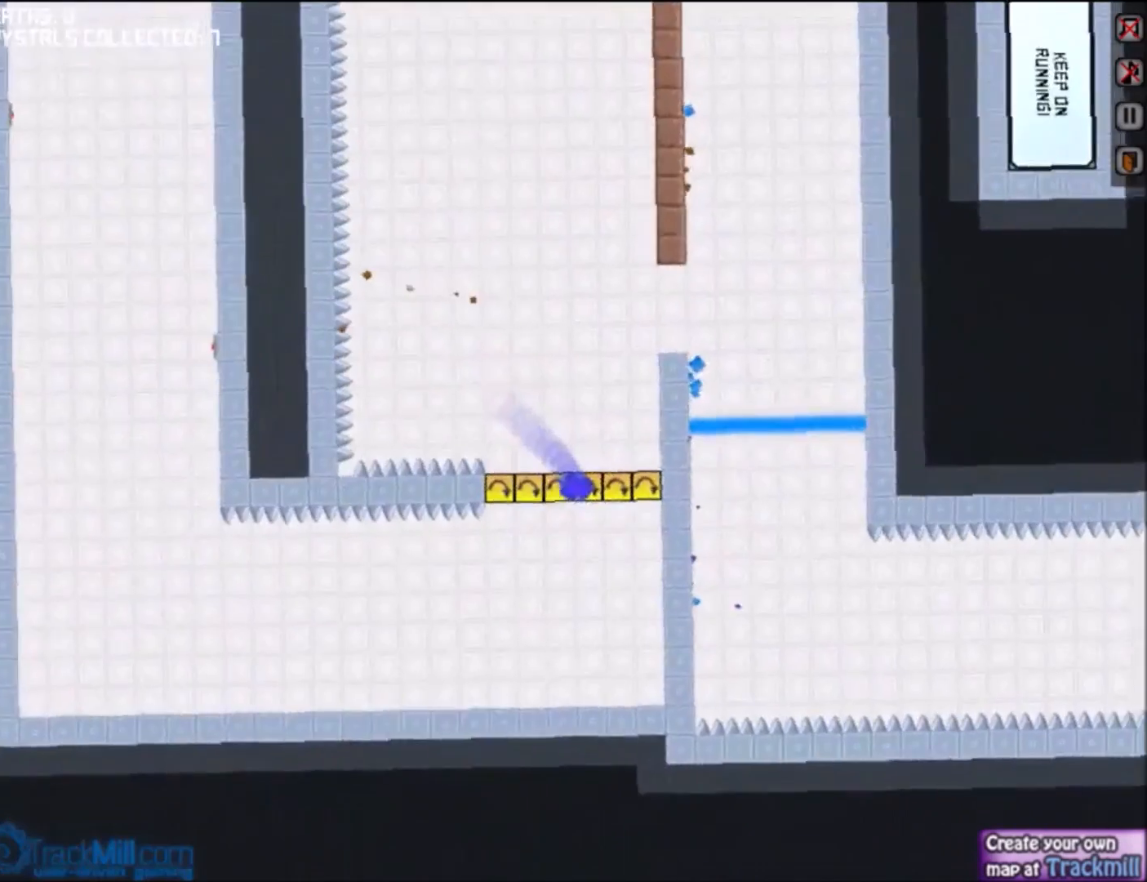
{"keys": ["down", "left"], "events": []}
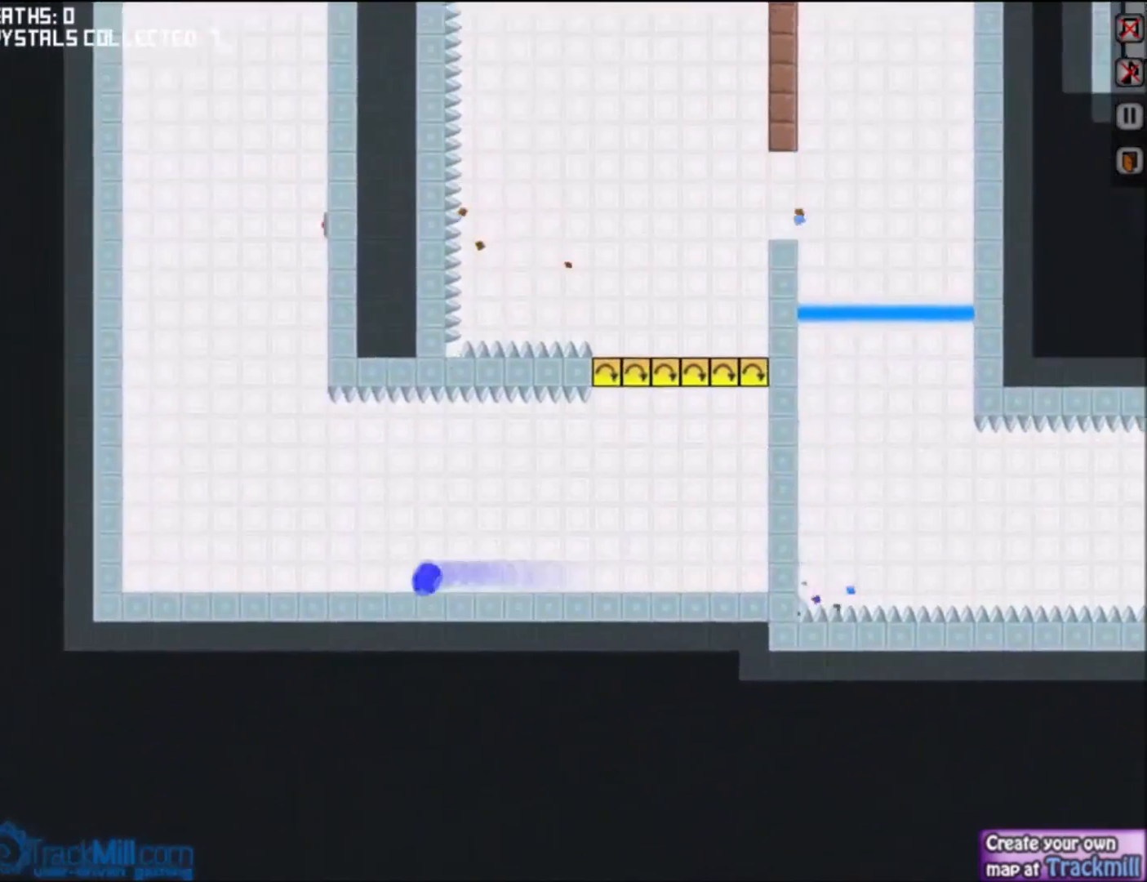
{"keys": ["left", "up"], "events": [[200, "down", "up"], [267, "up", "down"], [400, "up", "up"], [467, "up", "down"]]}
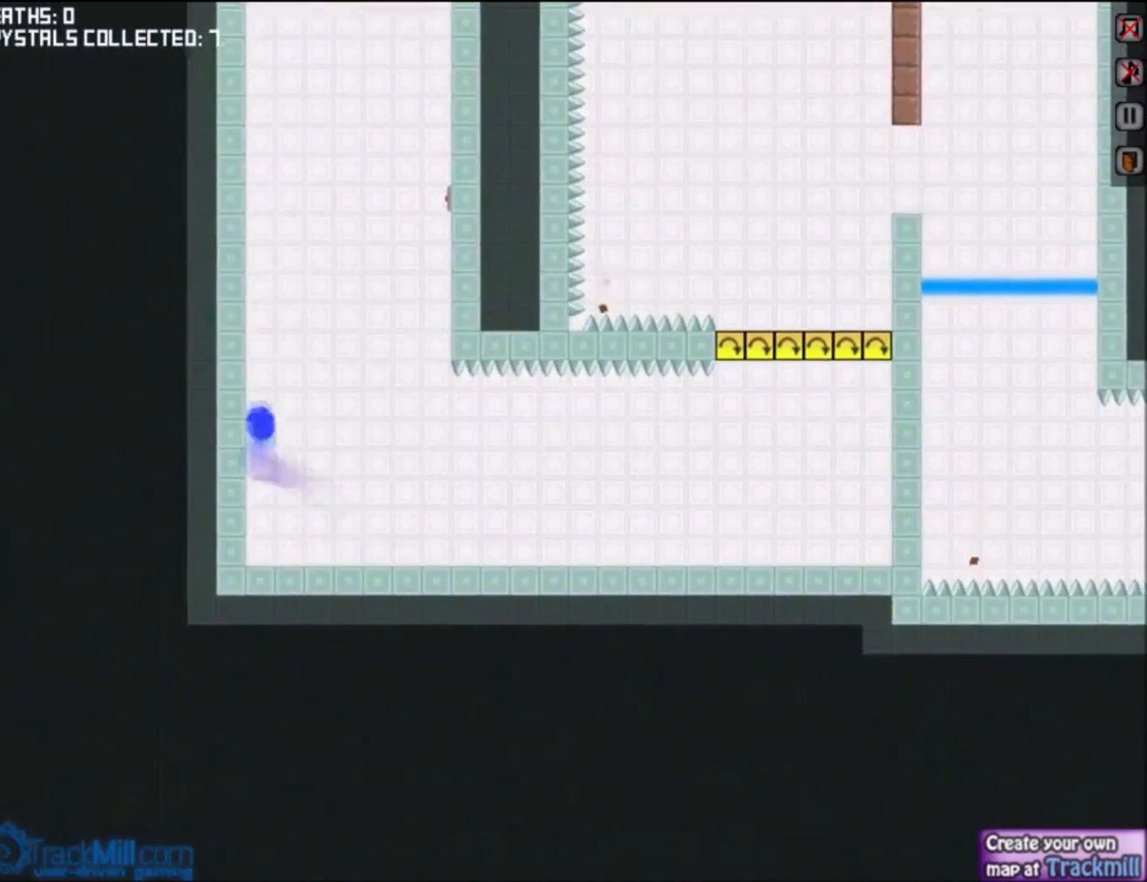
{"keys": ["left"], "events": [[67, "up", "up"], [134, "up", "down"], [234, "up", "up"], [334, "up", "down"], [467, "up", "up"]]}
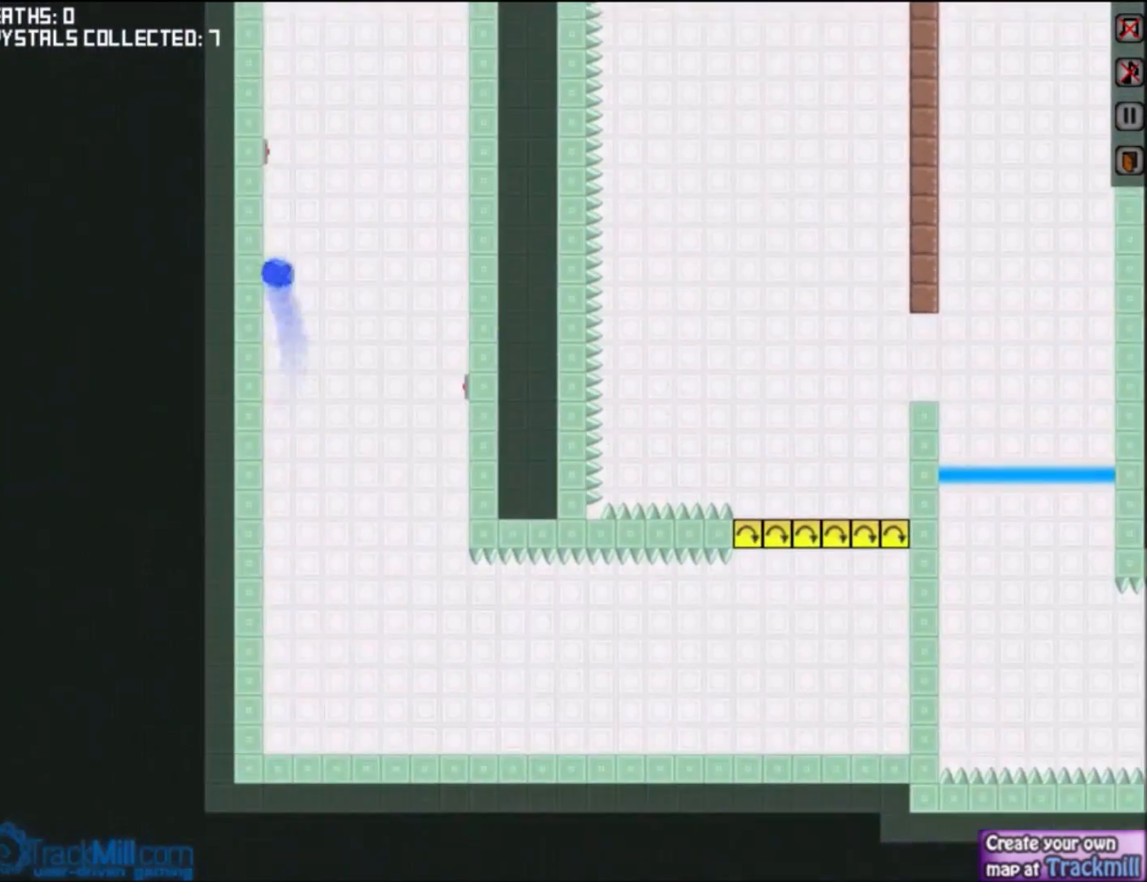
{"keys": ["left", "up"], "events": [[67, "up", "down"], [167, "up", "up"], [233, "up", "down"], [333, "up", "up"], [434, "up", "down"]]}
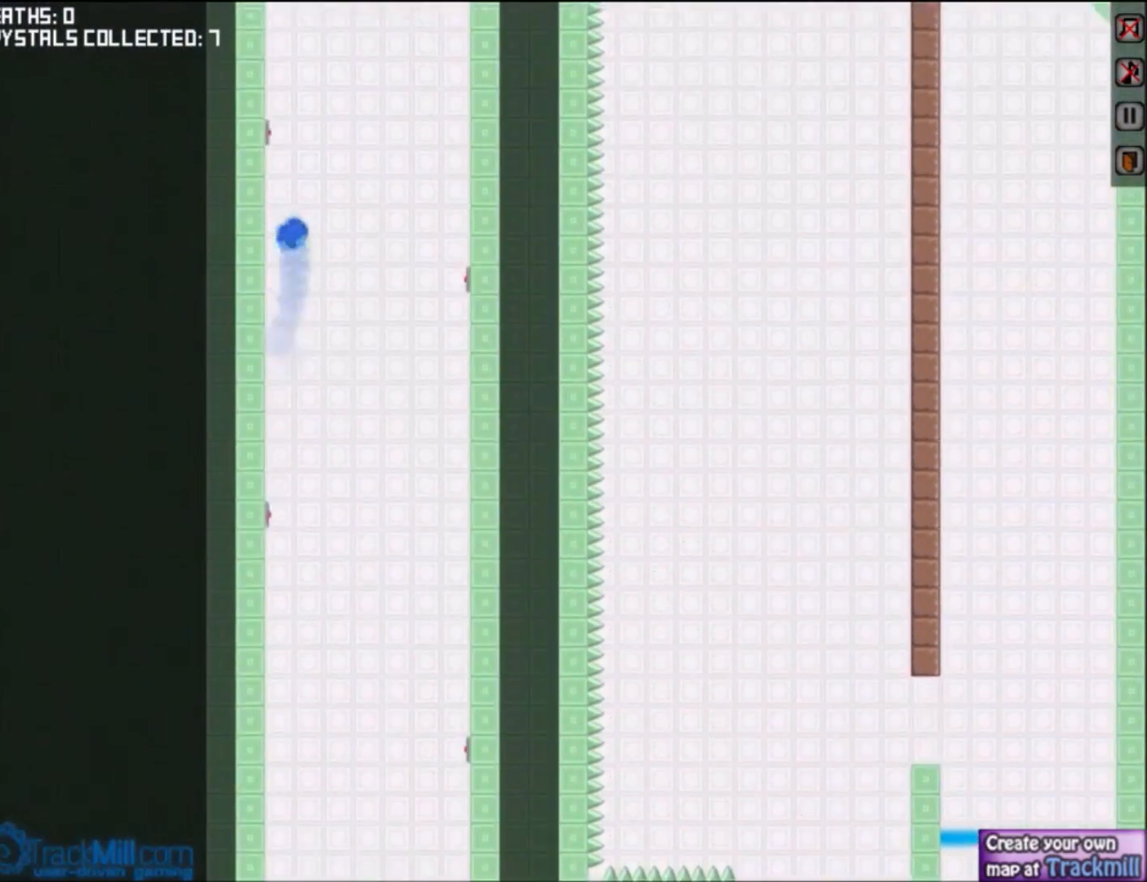
{"keys": ["left"], "events": [[67, "up", "up"], [134, "up", "down"], [234, "up", "up"], [334, "up", "down"], [434, "up", "up"]]}
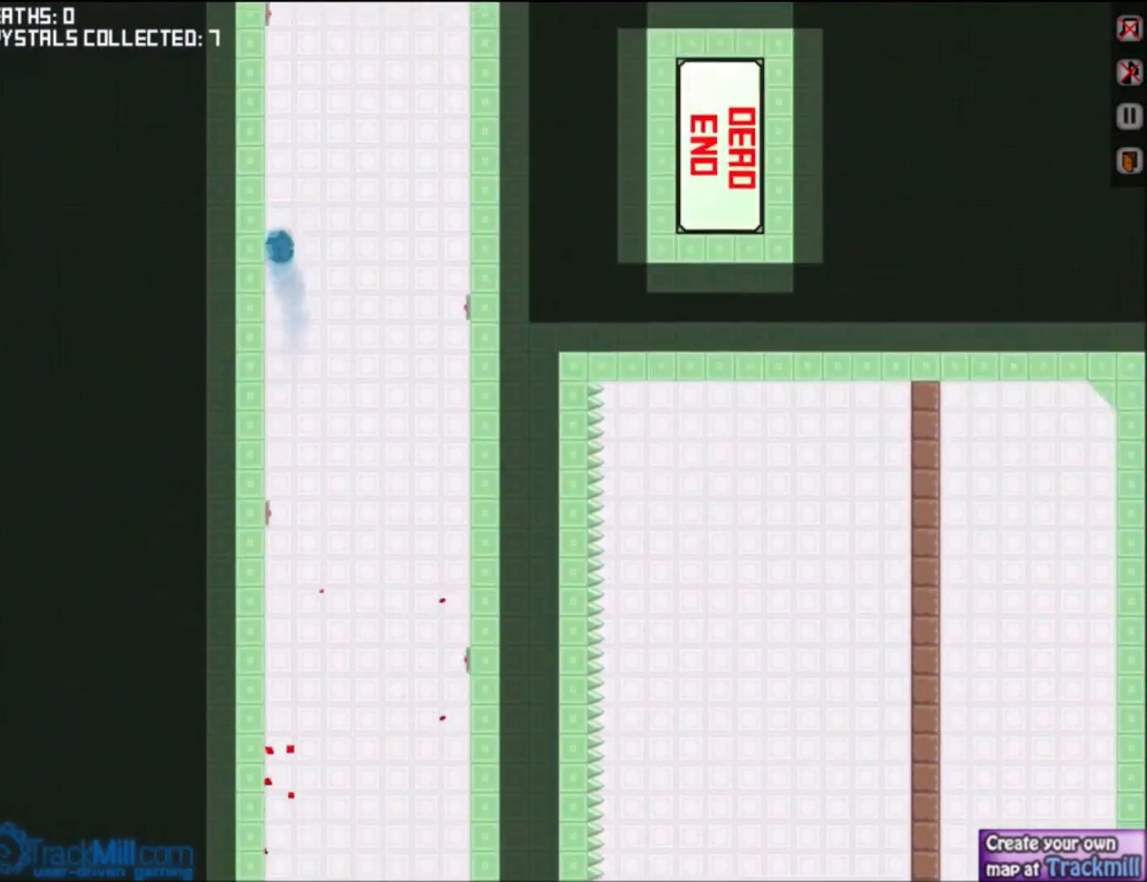
{"keys": ["left"], "events": [[33, "up", "down"], [133, "up", "up"], [200, "up", "down"], [300, "up", "up"], [400, "up", "down"], [500, "up", "up"]]}
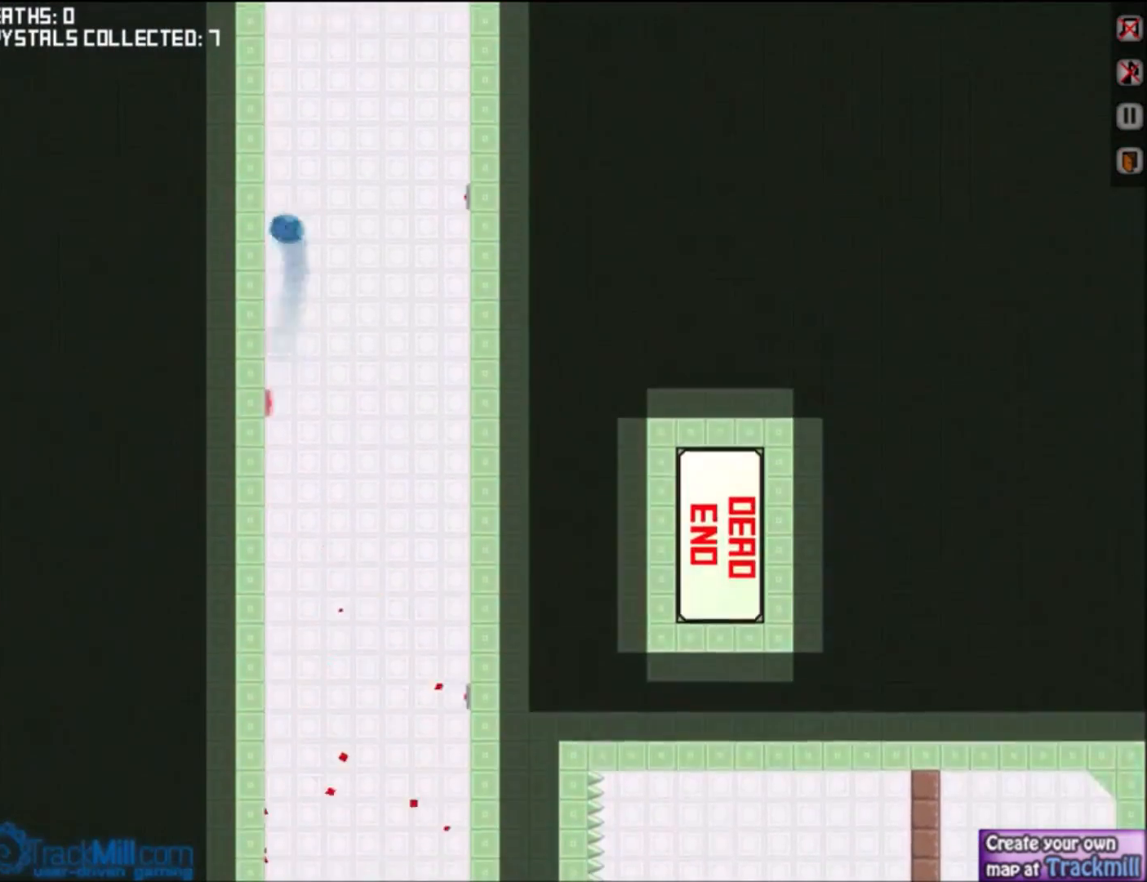
{"keys": ["left", "up"], "events": [[100, "up", "down"], [200, "up", "up"], [334, "up", "down"], [434, "up", "up"], [501, "up", "down"]]}
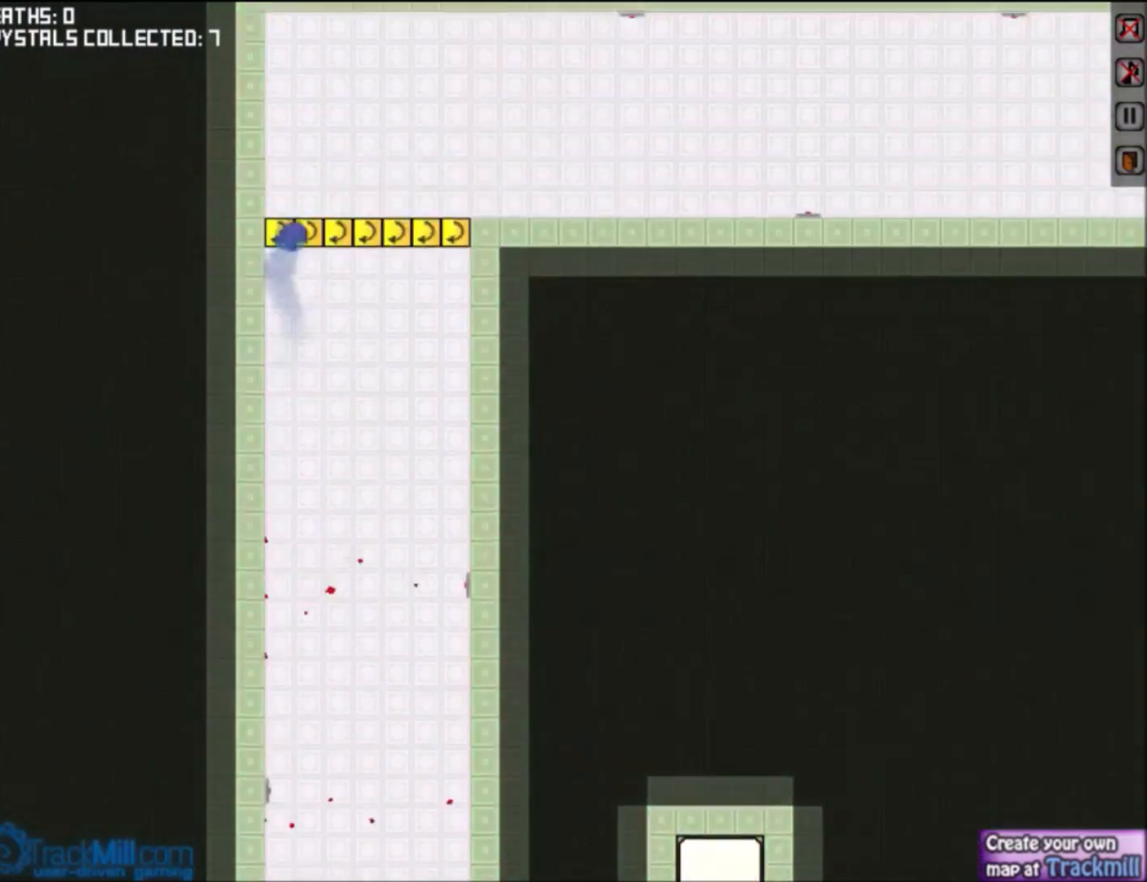
{"keys": ["left", "up"], "events": [[133, "up", "up"], [200, "up", "down"], [300, "up", "up"], [400, "up", "down"]]}
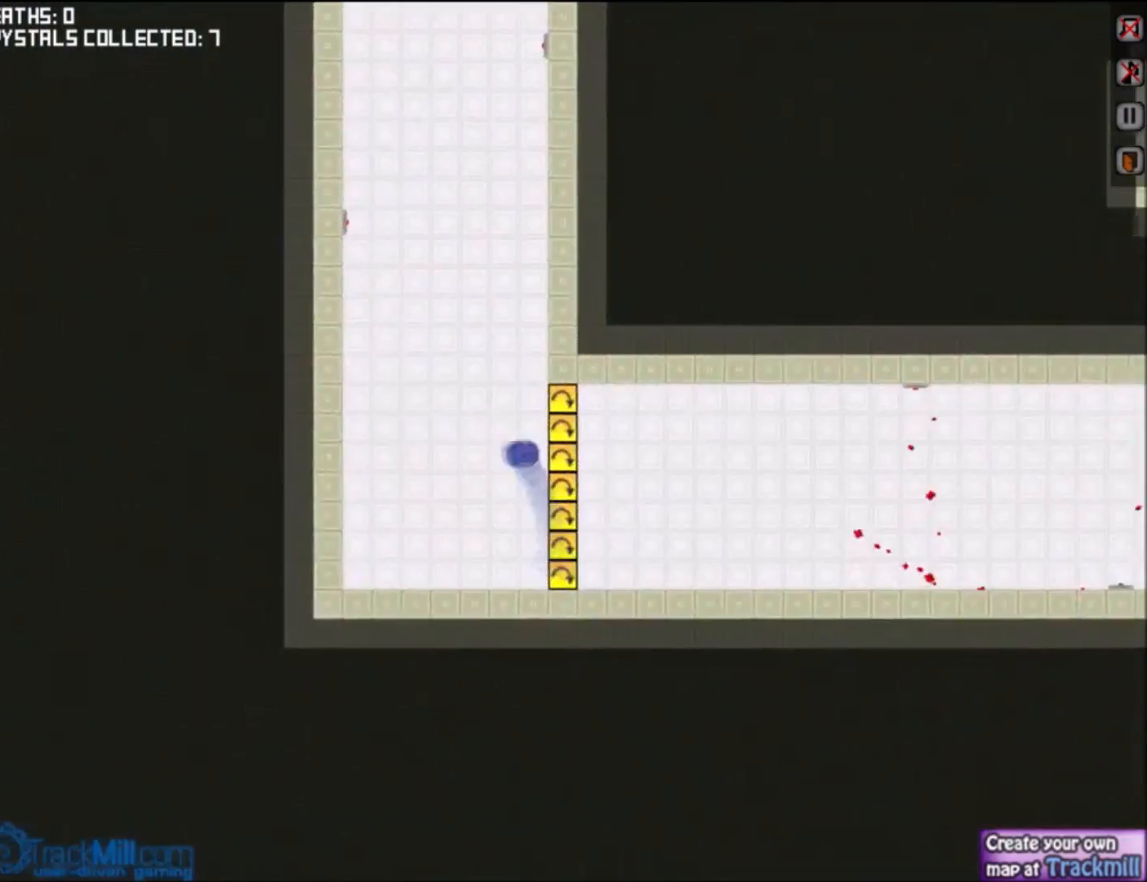
{"keys": ["left"], "events": [[34, "up", "up"], [334, "up", "down"], [434, "up", "up"]]}